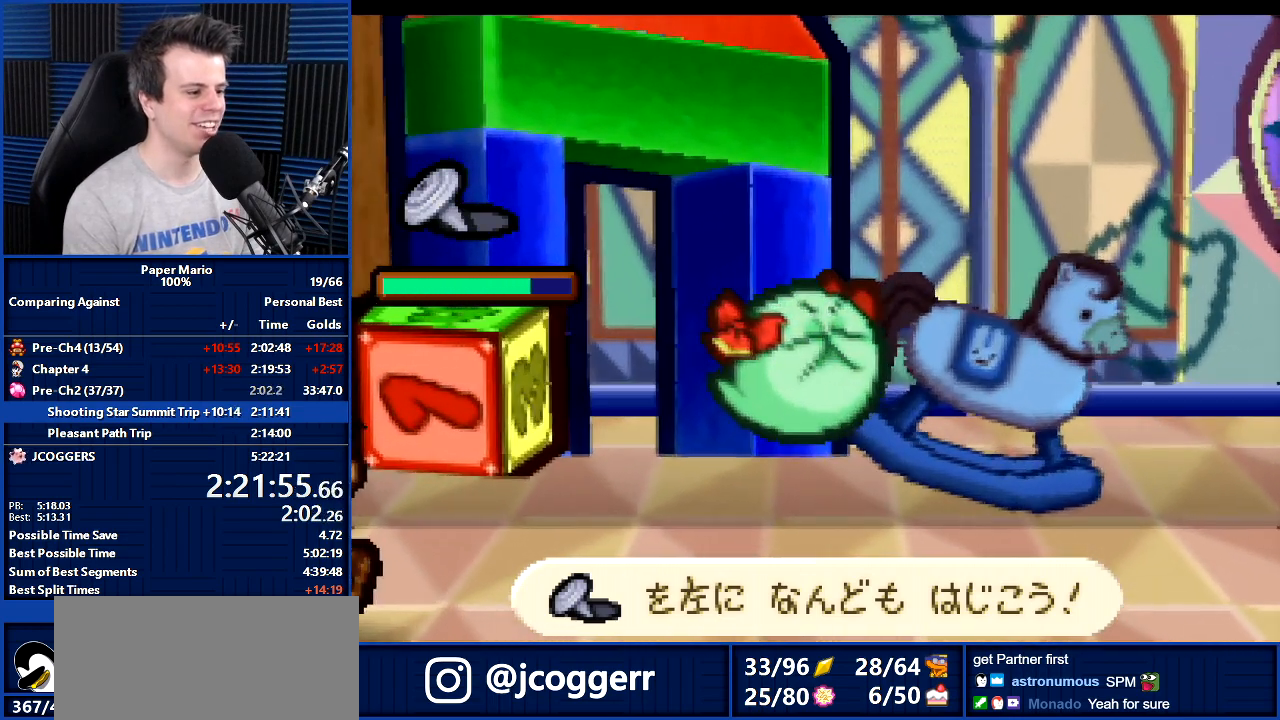
Gameplay with a controller (Nintendo layout); each line is a JSON object with the inputs held at the frame after it. "events" lists button and stick changes between this image and that frame as [ms after this image, input, new state], when the widget could be followed in between. Not read: L1 L3 R3.
{"buttons": [], "left_stick": "center", "events": [[167, "left_stick", "center"], [233, "left_stick", "down-left"], [333, "left_stick", "center"]]}
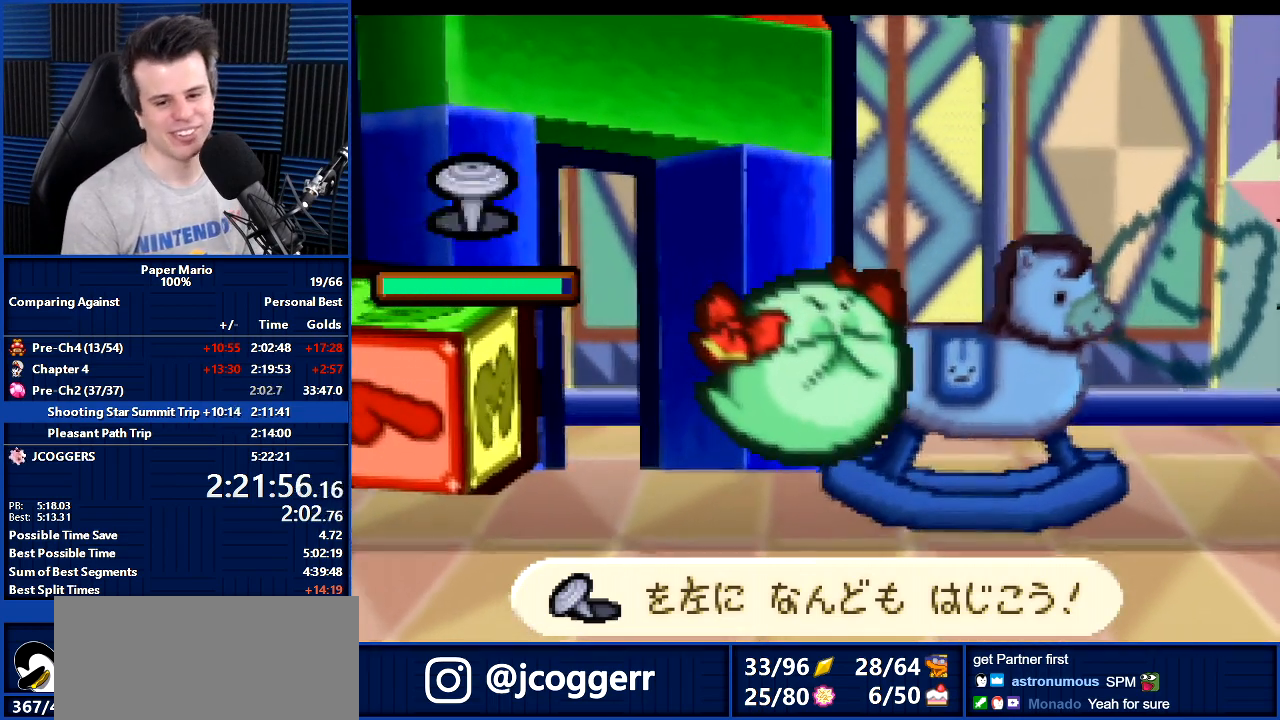
{"buttons": ["B"], "left_stick": "center", "events": [[167, "B", "down"]]}
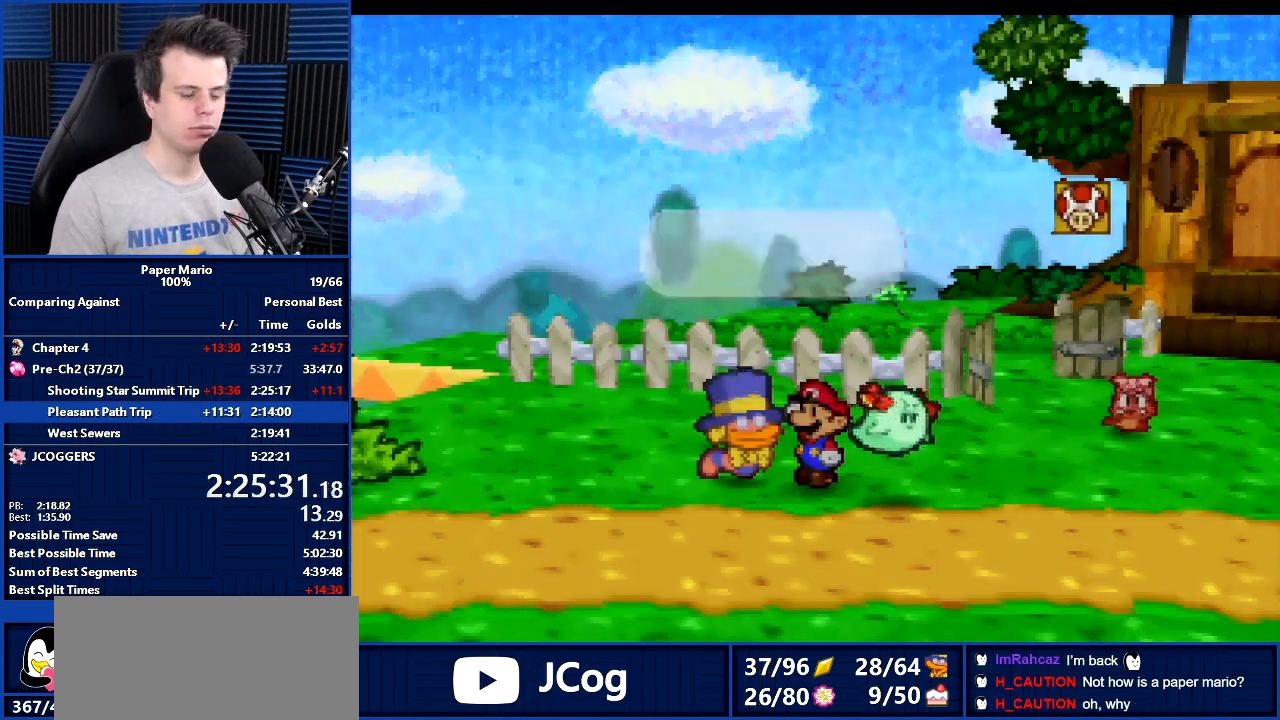
{"buttons": ["B"], "left_stick": "center", "events": [[133, "A", "down"], [200, "A", "up"]]}
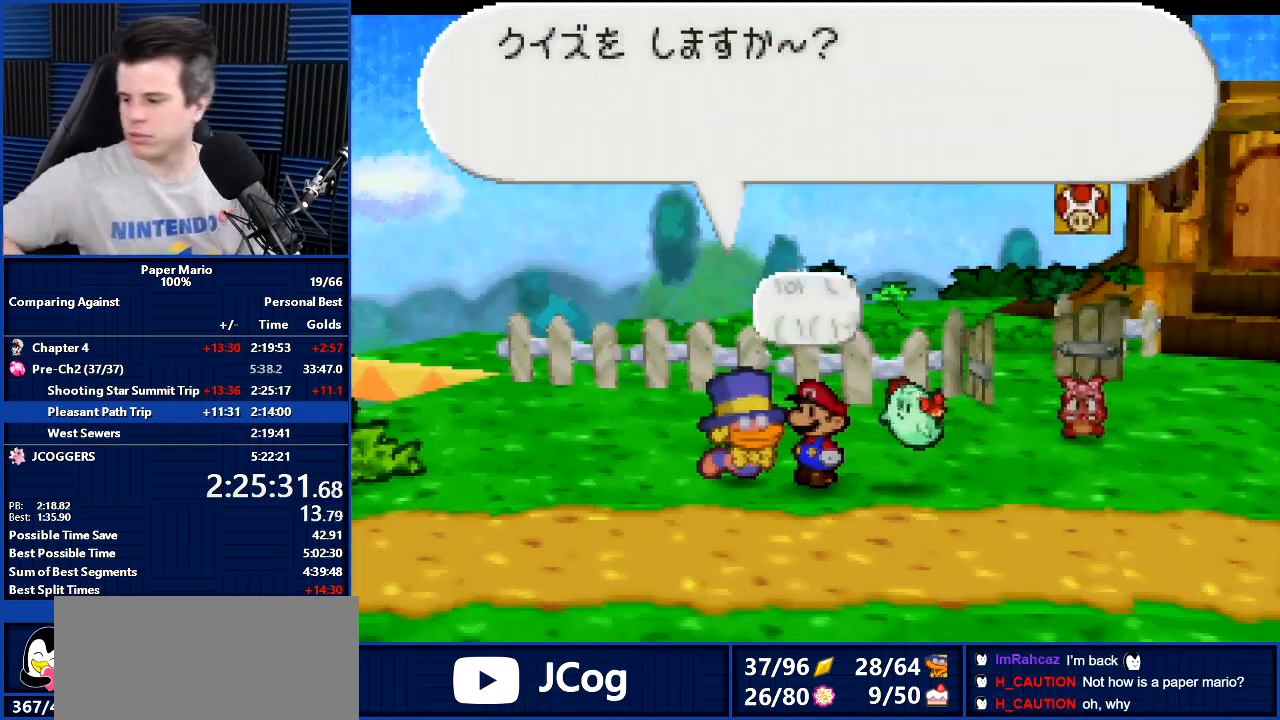
{"buttons": ["B"], "left_stick": "center", "events": []}
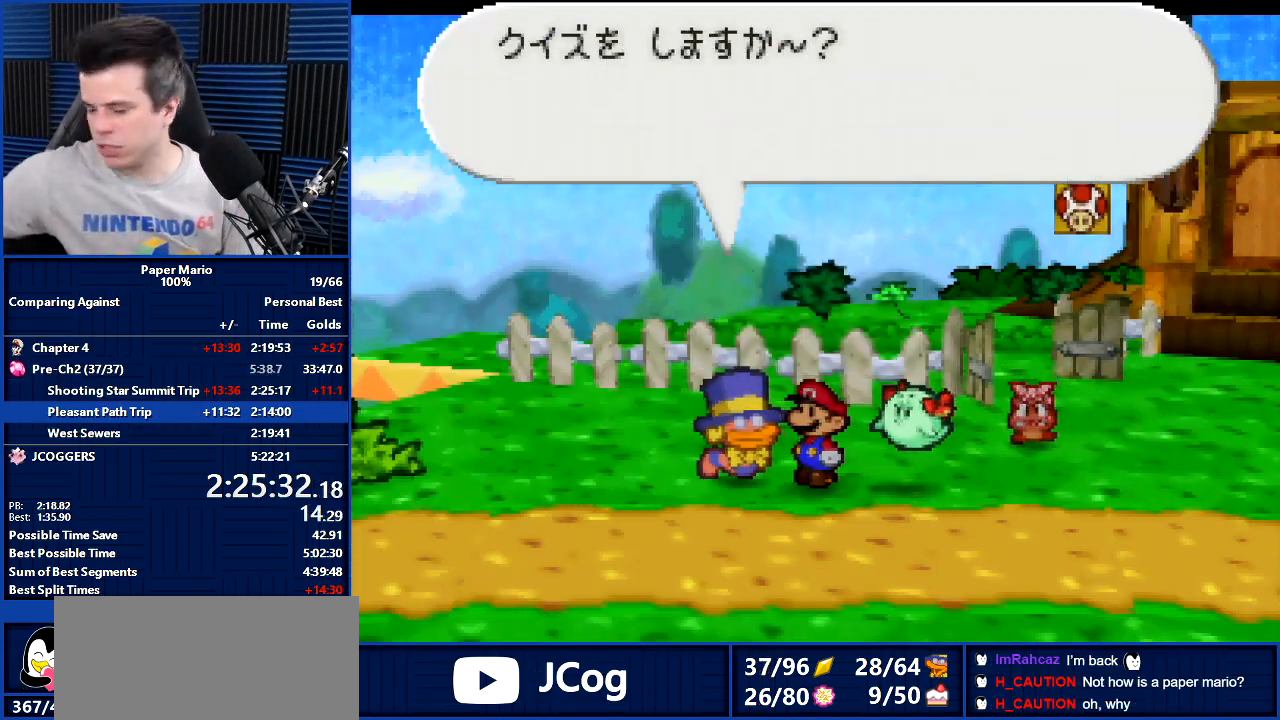
{"buttons": [], "left_stick": "center", "events": [[67, "B", "up"]]}
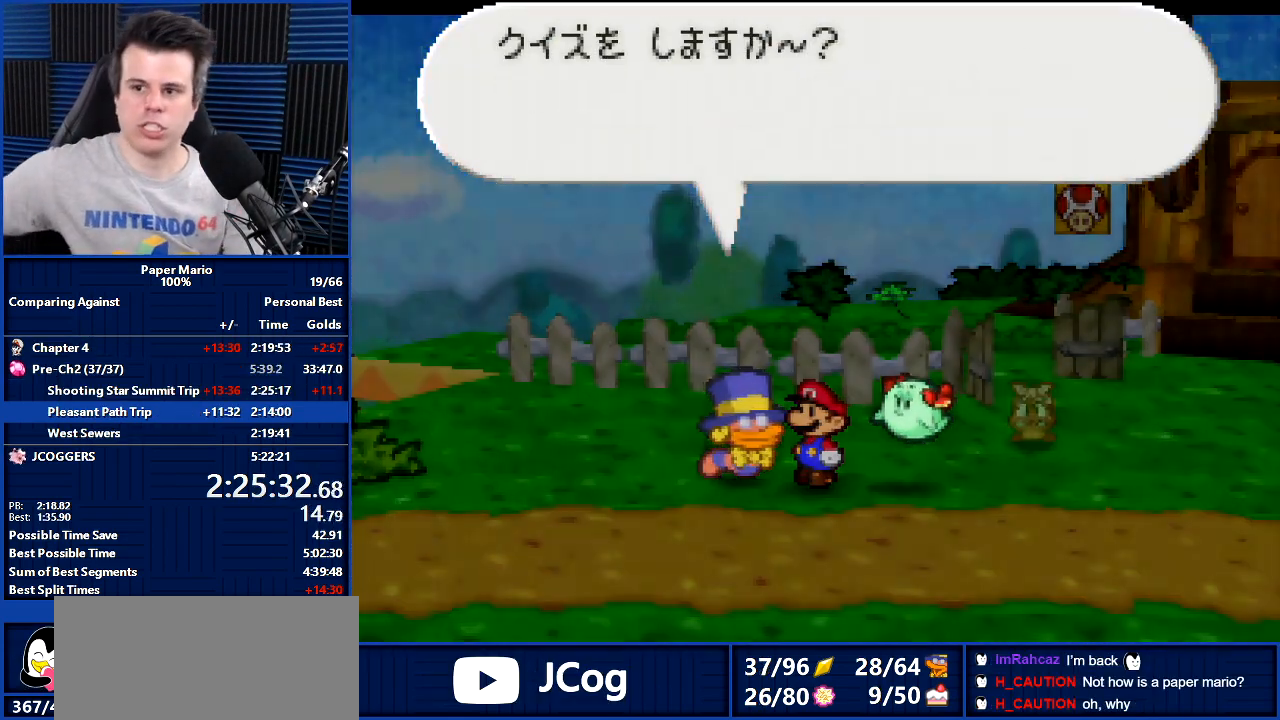
{"buttons": [], "left_stick": "center", "events": []}
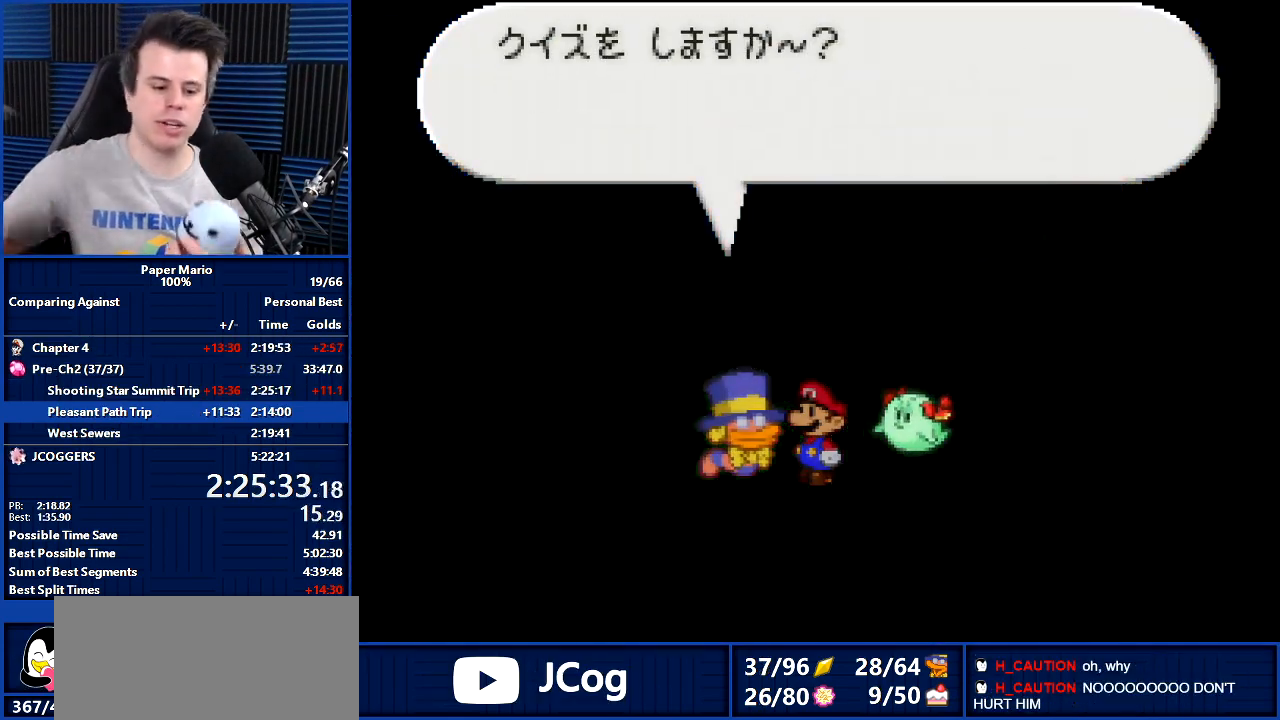
{"buttons": [], "left_stick": "center", "events": []}
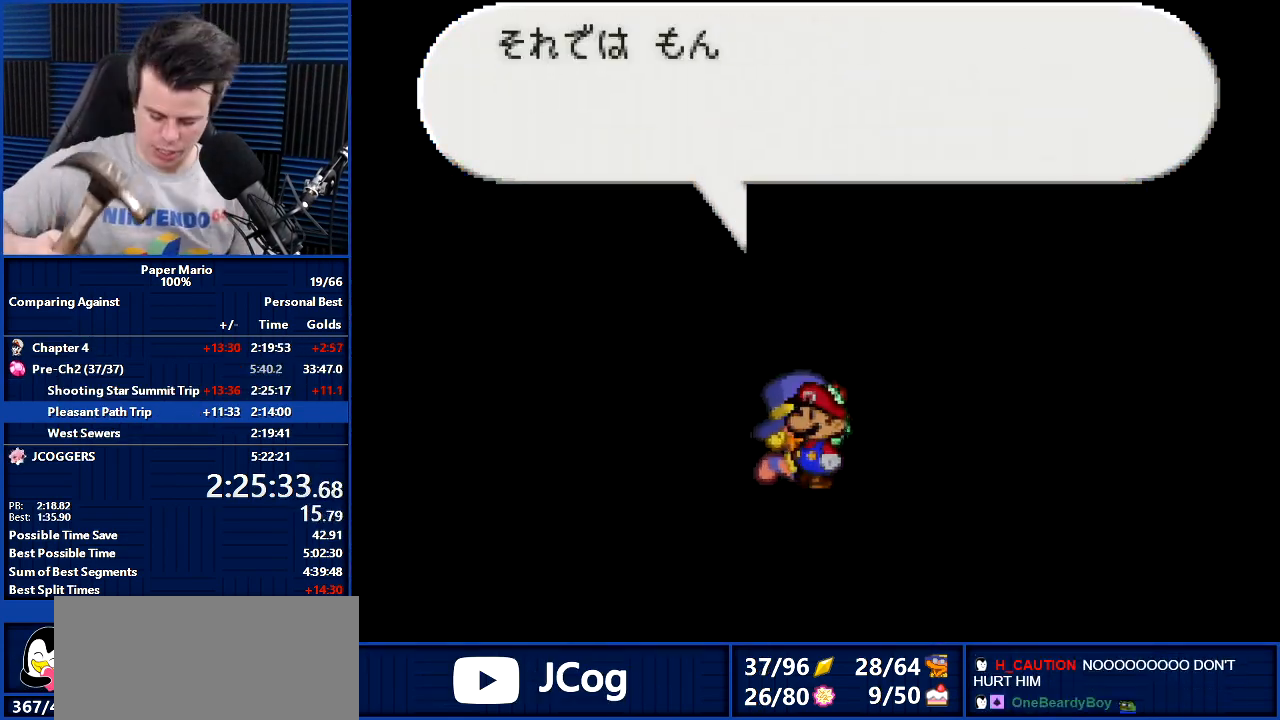
{"buttons": [], "left_stick": "center", "events": []}
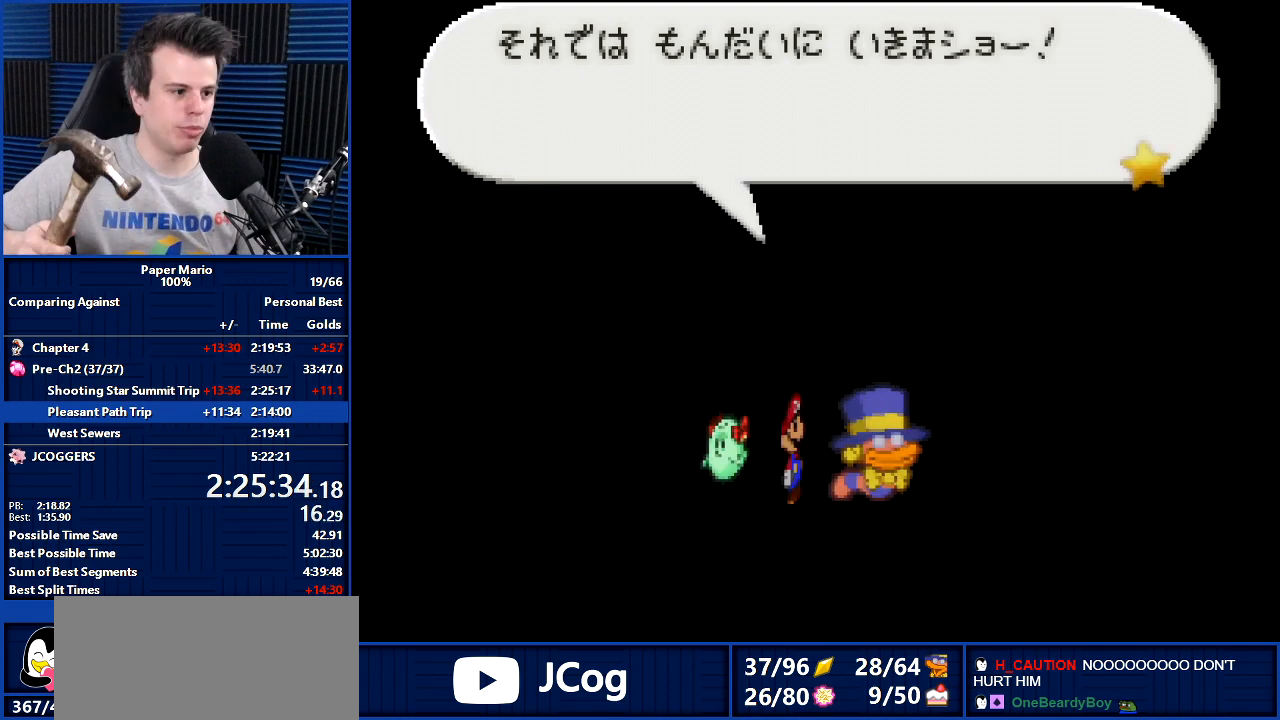
{"buttons": ["B"], "left_stick": "center", "events": [[133, "B", "down"]]}
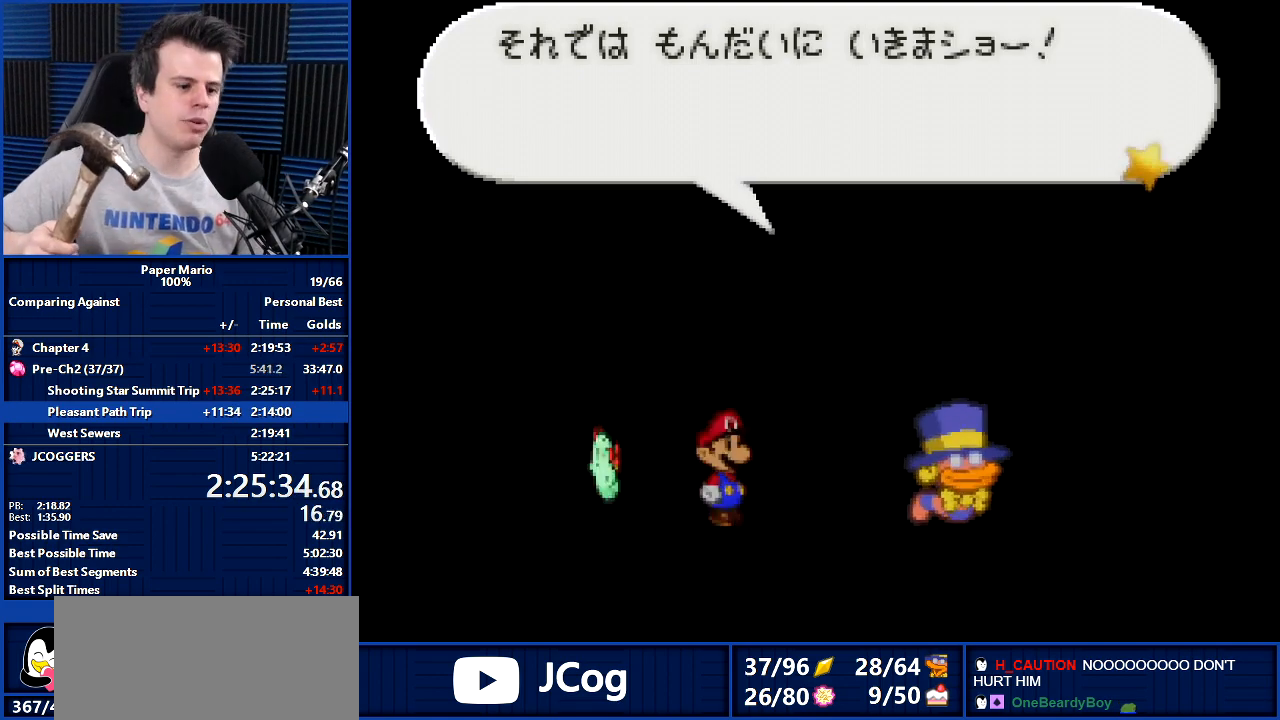
{"buttons": [], "left_stick": "center", "events": [[167, "B", "up"]]}
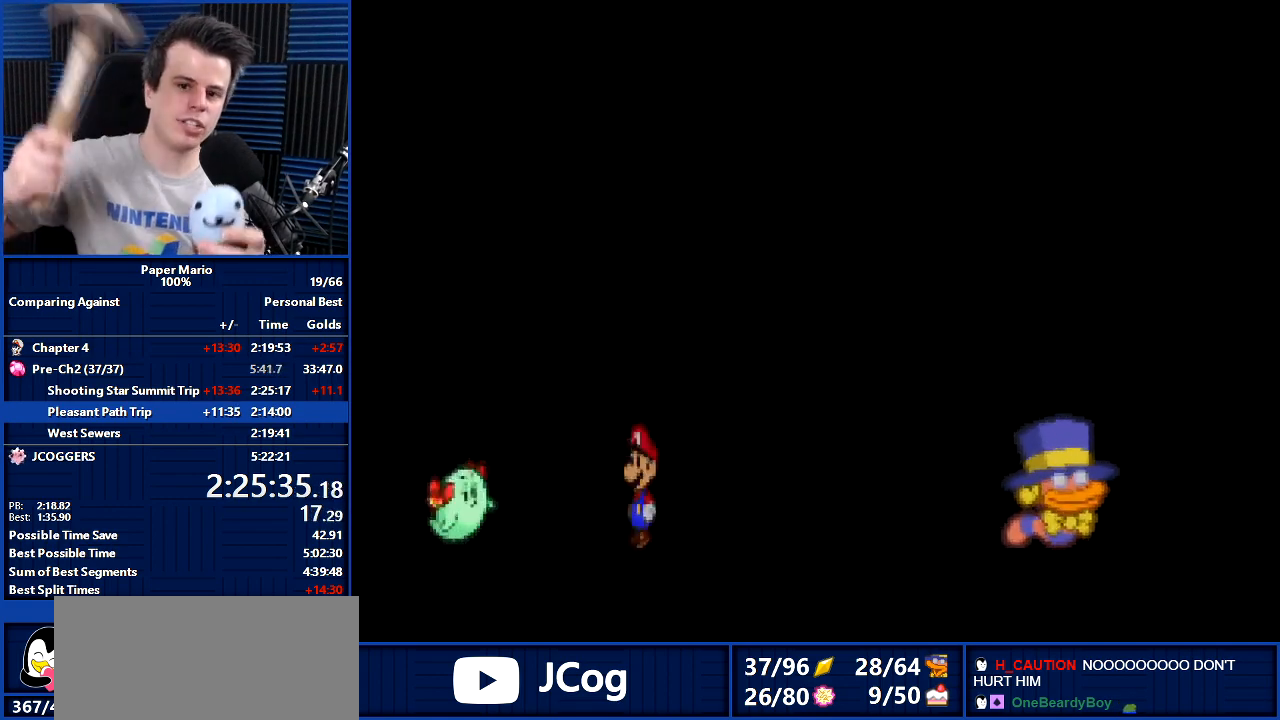
{"buttons": [], "left_stick": "center", "events": []}
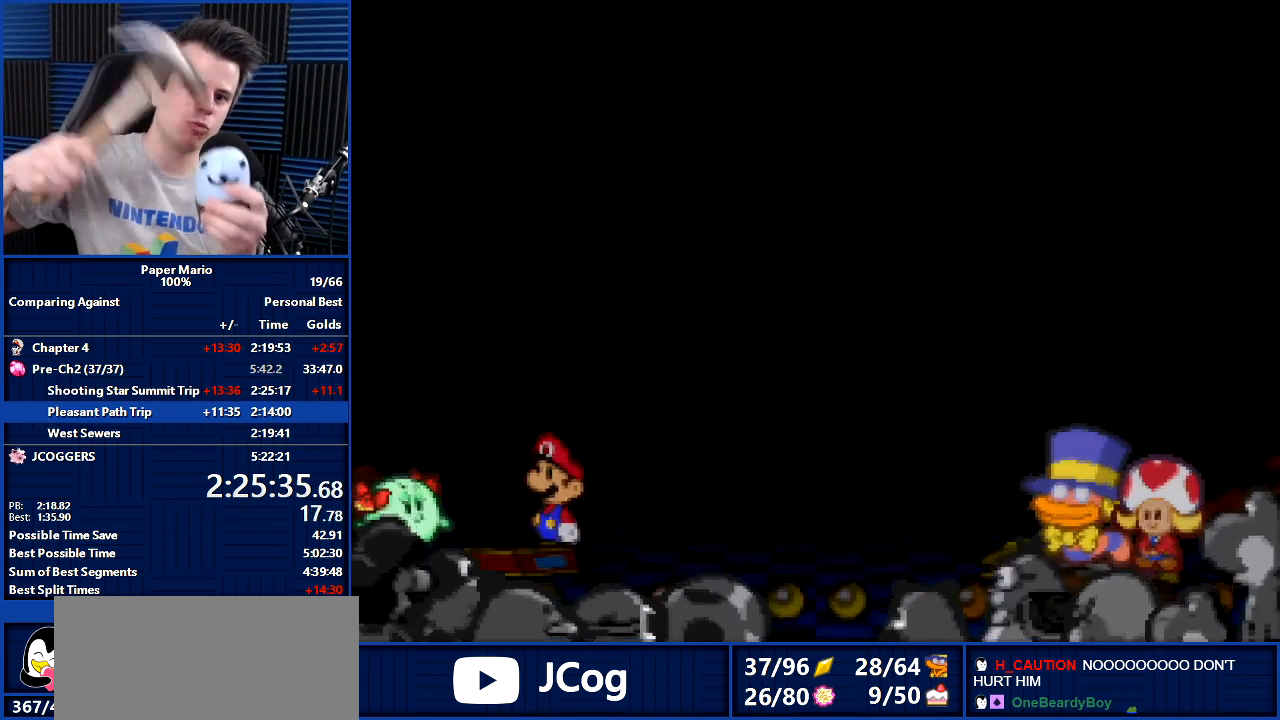
{"buttons": [], "left_stick": "center", "events": []}
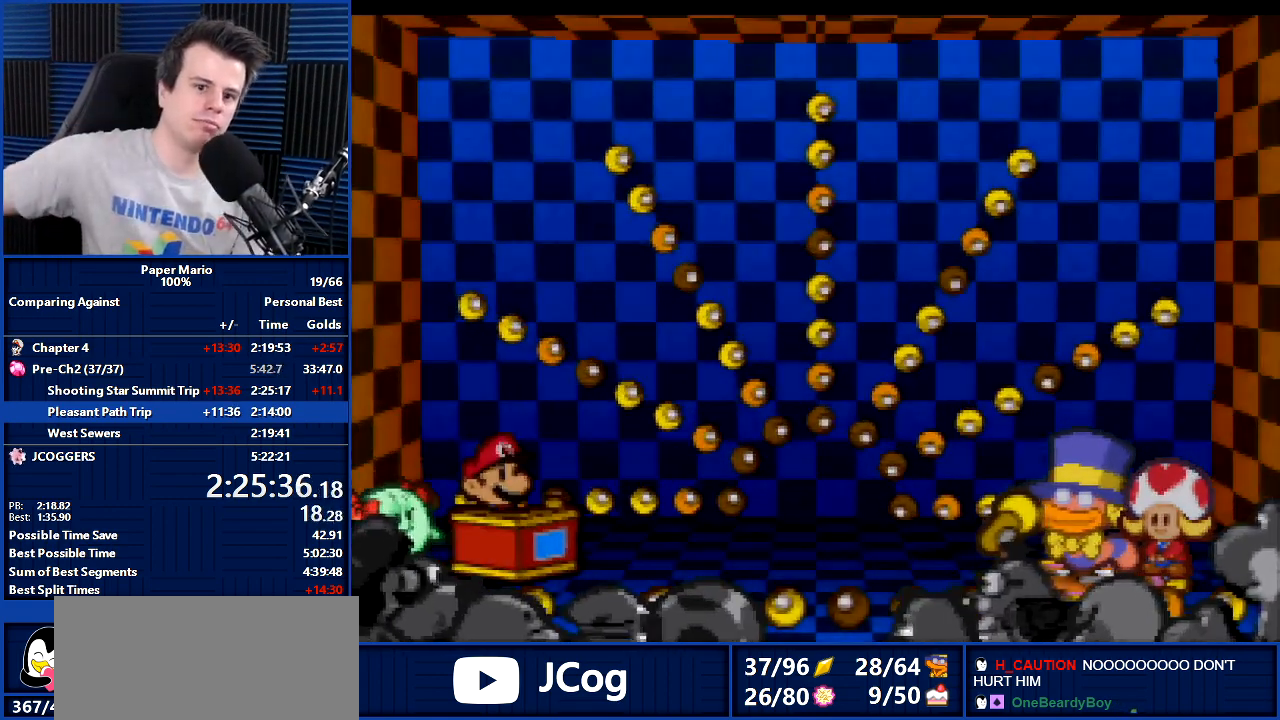
{"buttons": [], "left_stick": "center", "events": []}
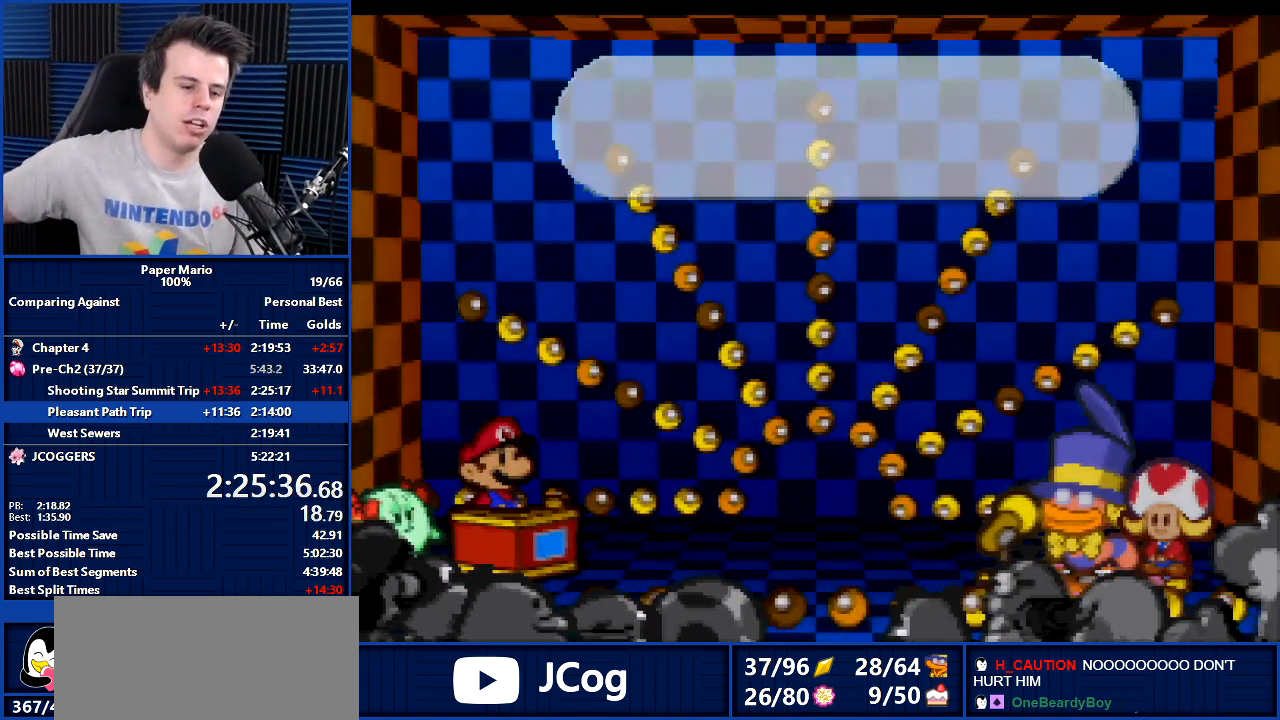
{"buttons": ["B"], "left_stick": "center", "events": [[300, "B", "down"]]}
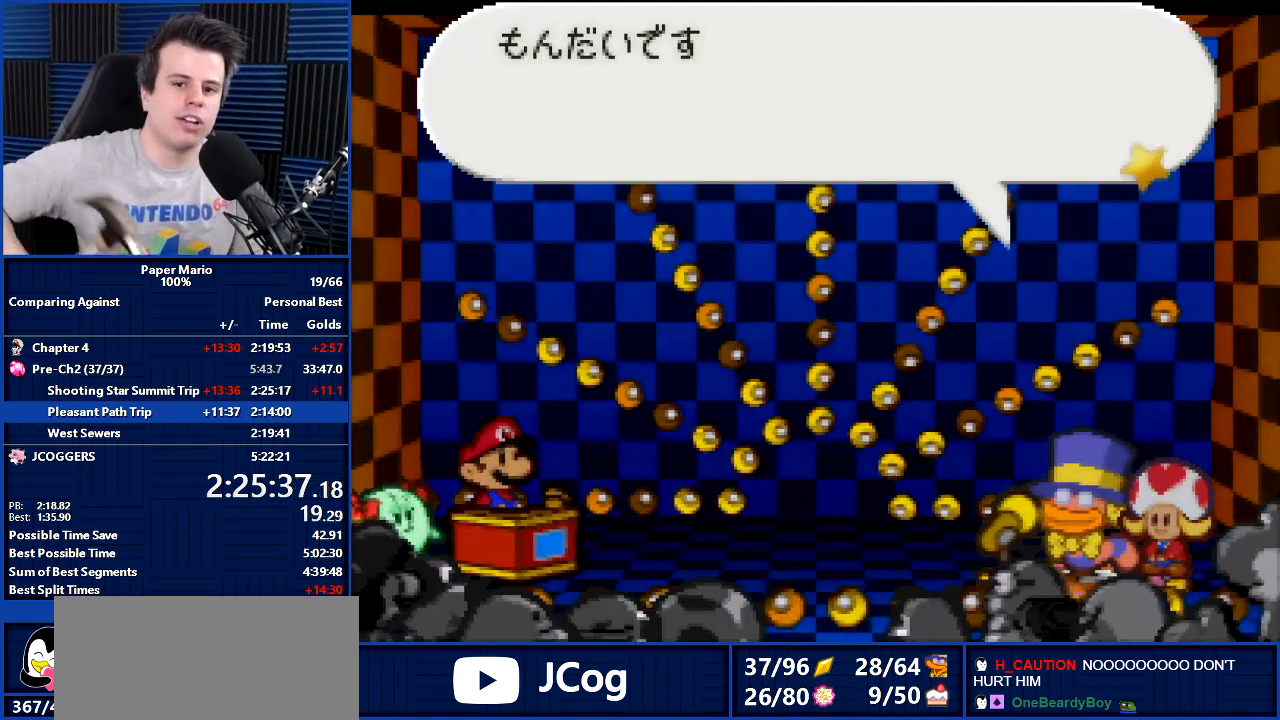
{"buttons": [], "left_stick": "center", "events": [[500, "B", "up"]]}
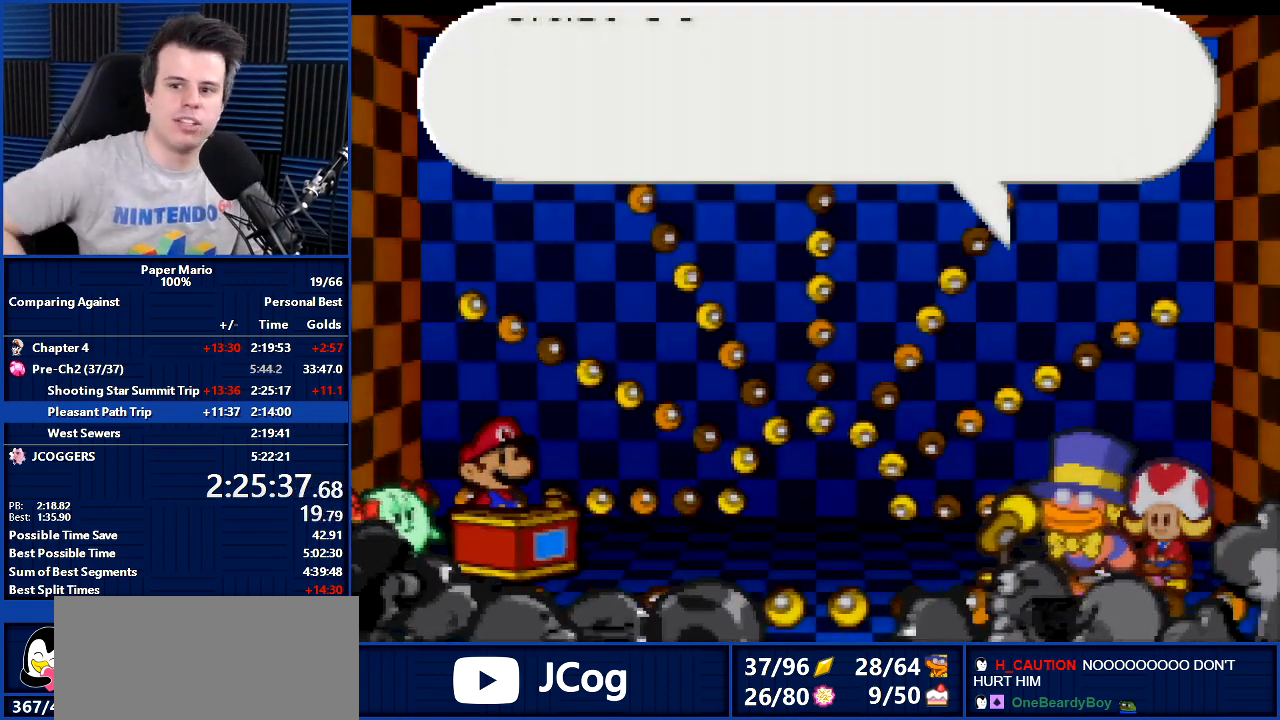
{"buttons": [], "left_stick": "center", "events": [[333, "left_stick", "down"], [467, "left_stick", "center"]]}
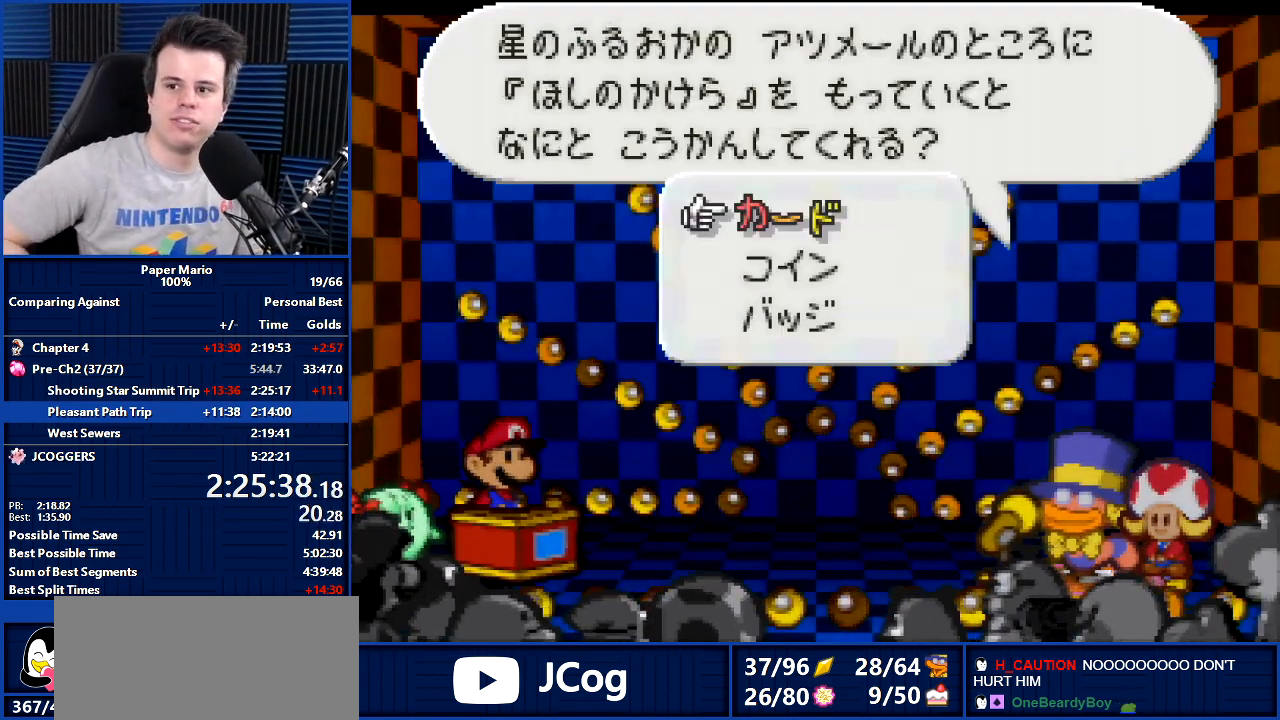
{"buttons": [], "left_stick": "center", "events": [[67, "left_stick", "down"], [167, "left_stick", "center"], [200, "C_DOWN", "down"], [367, "C_DOWN", "up"]]}
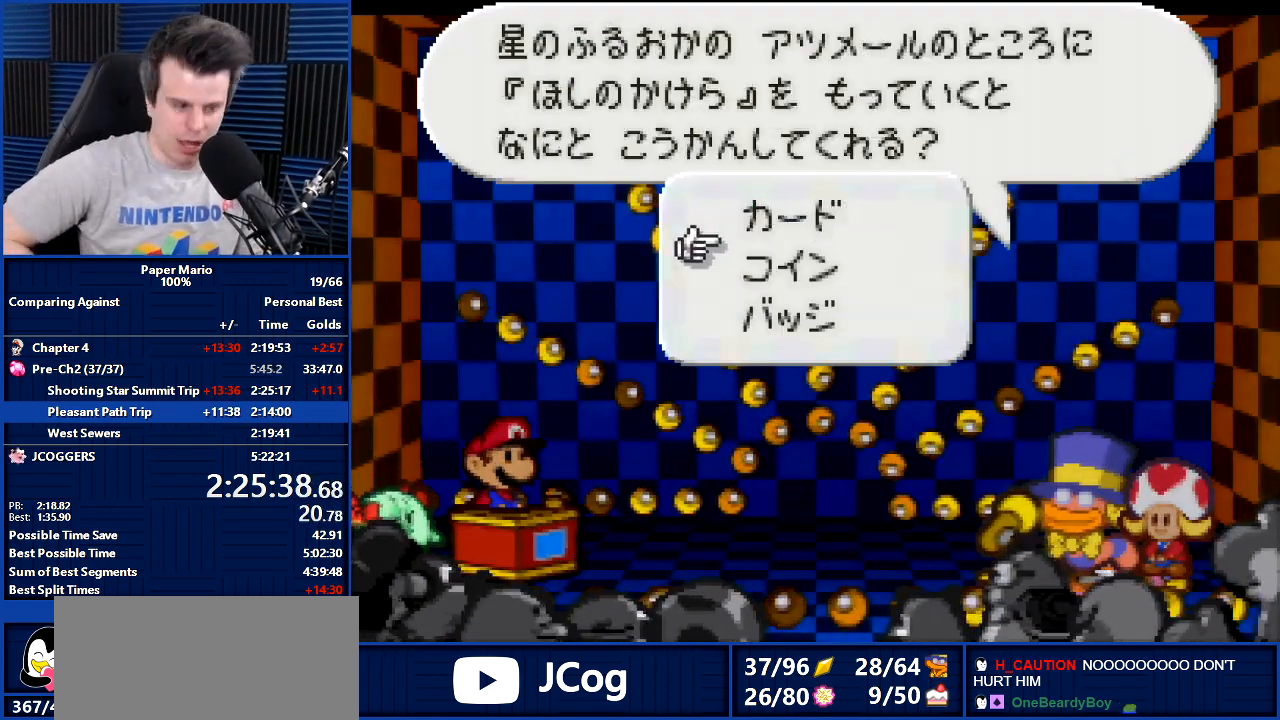
{"buttons": [], "left_stick": "center", "events": [[267, "A", "down"], [333, "A", "up"]]}
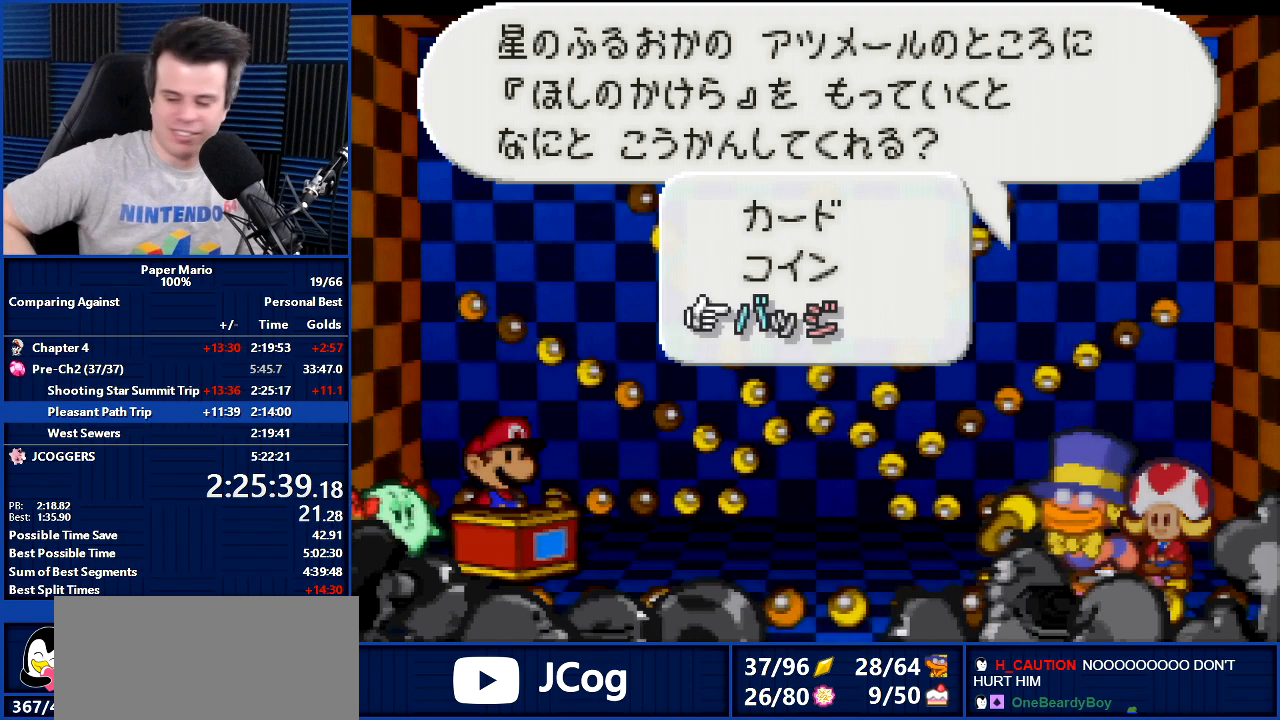
{"buttons": [], "left_stick": "center", "events": []}
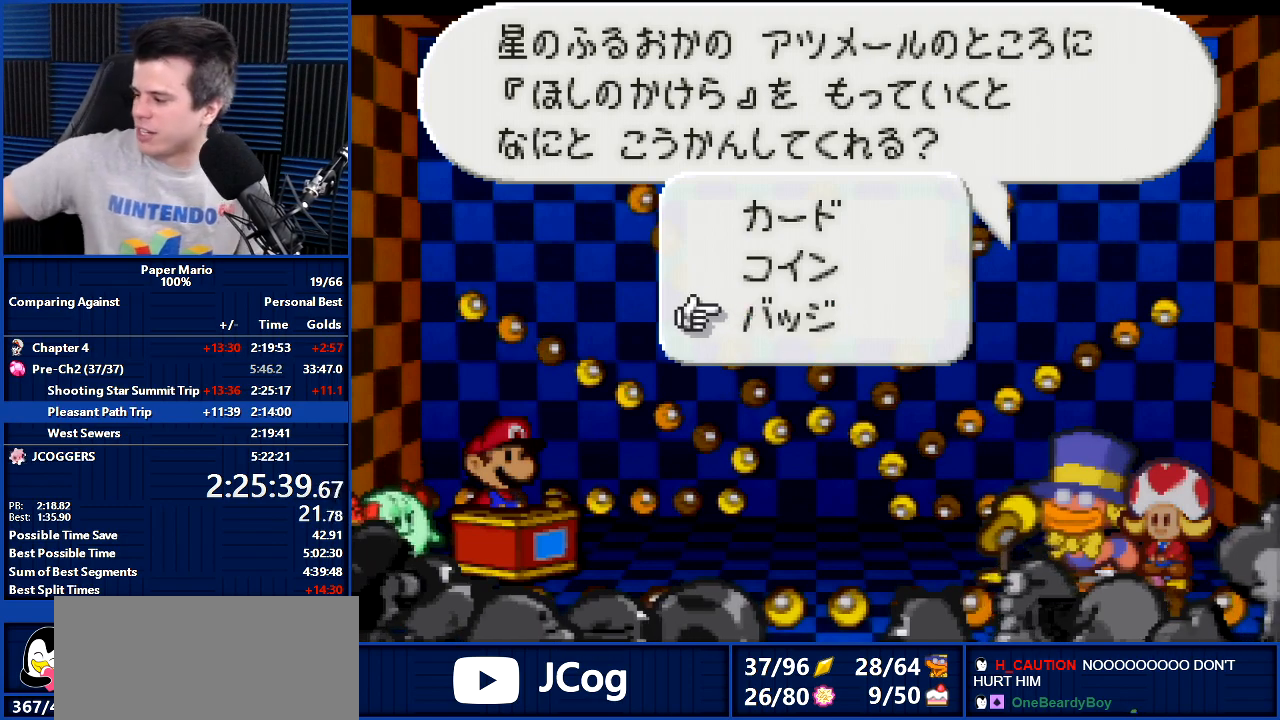
{"buttons": ["B"], "left_stick": "center", "events": [[133, "B", "down"]]}
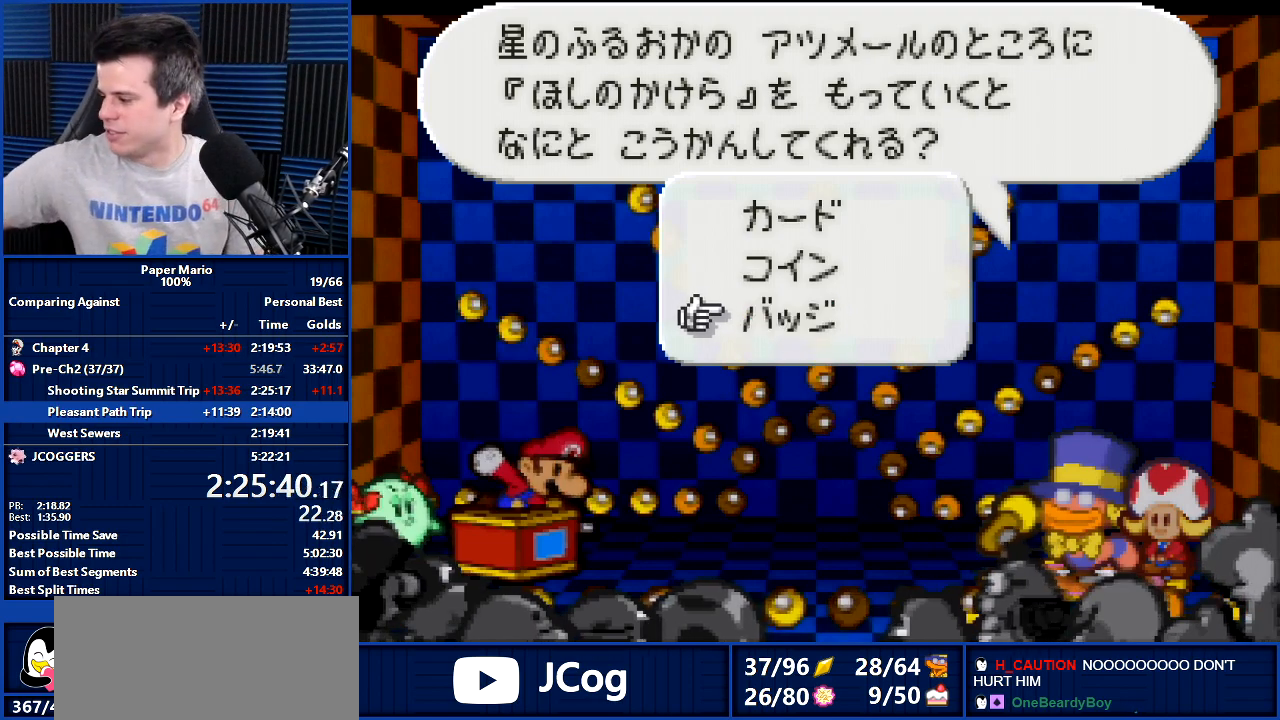
{"buttons": ["B"], "left_stick": "center", "events": []}
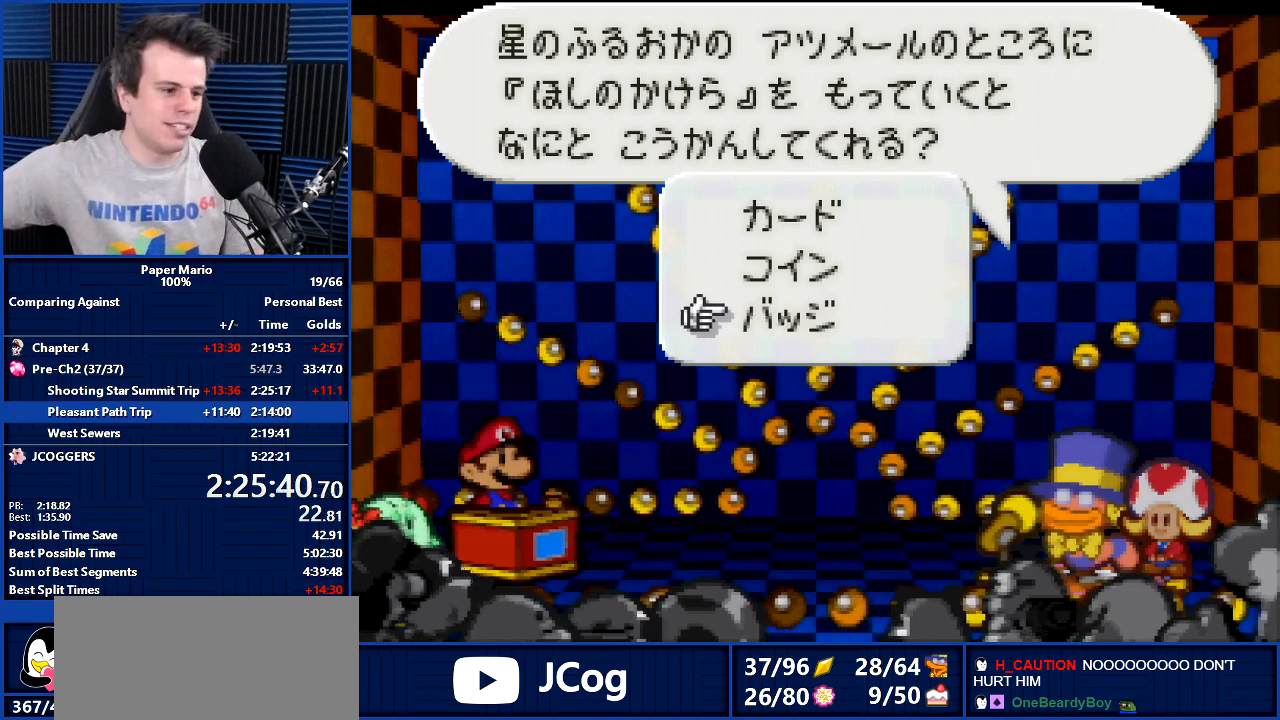
{"buttons": ["B"], "left_stick": "center", "events": []}
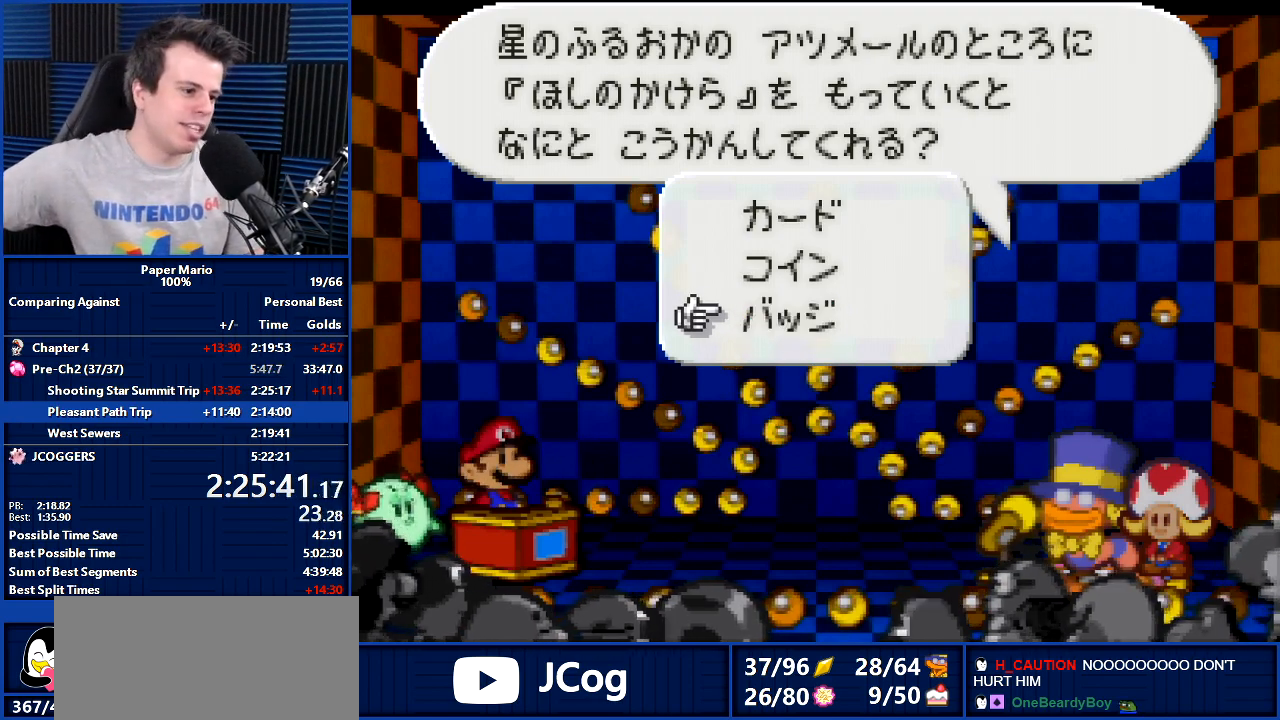
{"buttons": ["B"], "left_stick": "center", "events": []}
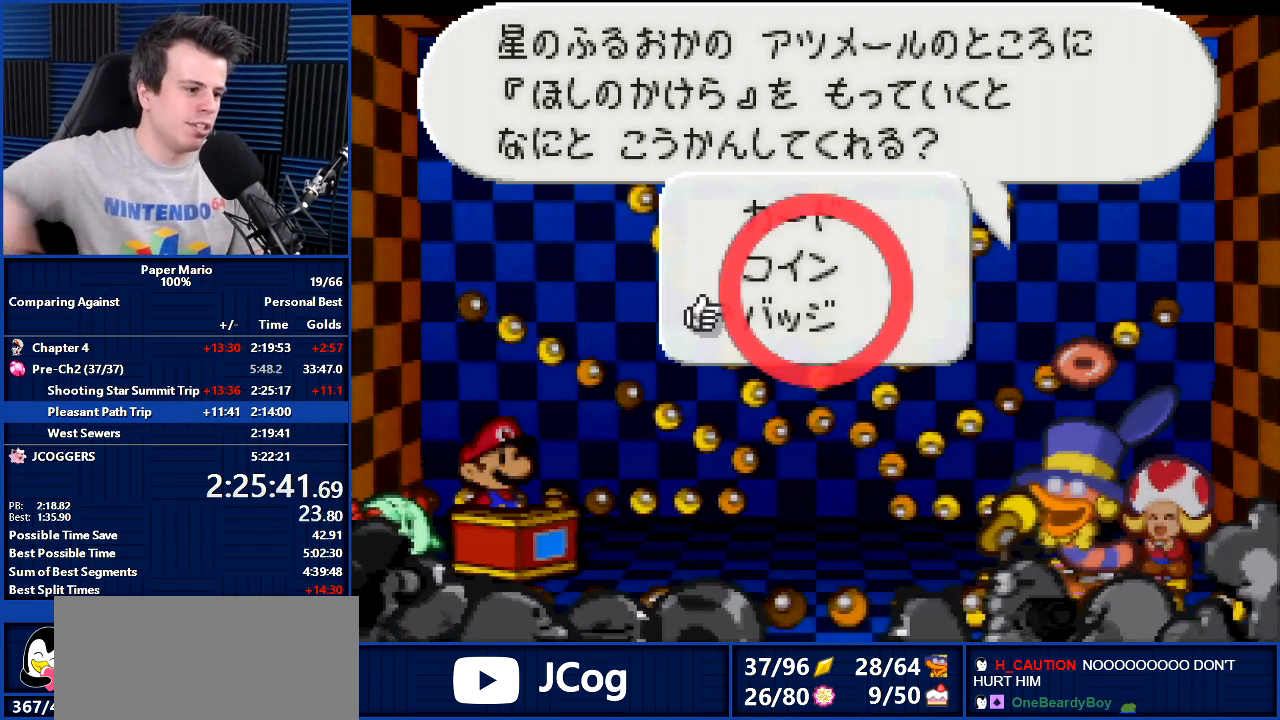
{"buttons": ["B"], "left_stick": "center", "events": []}
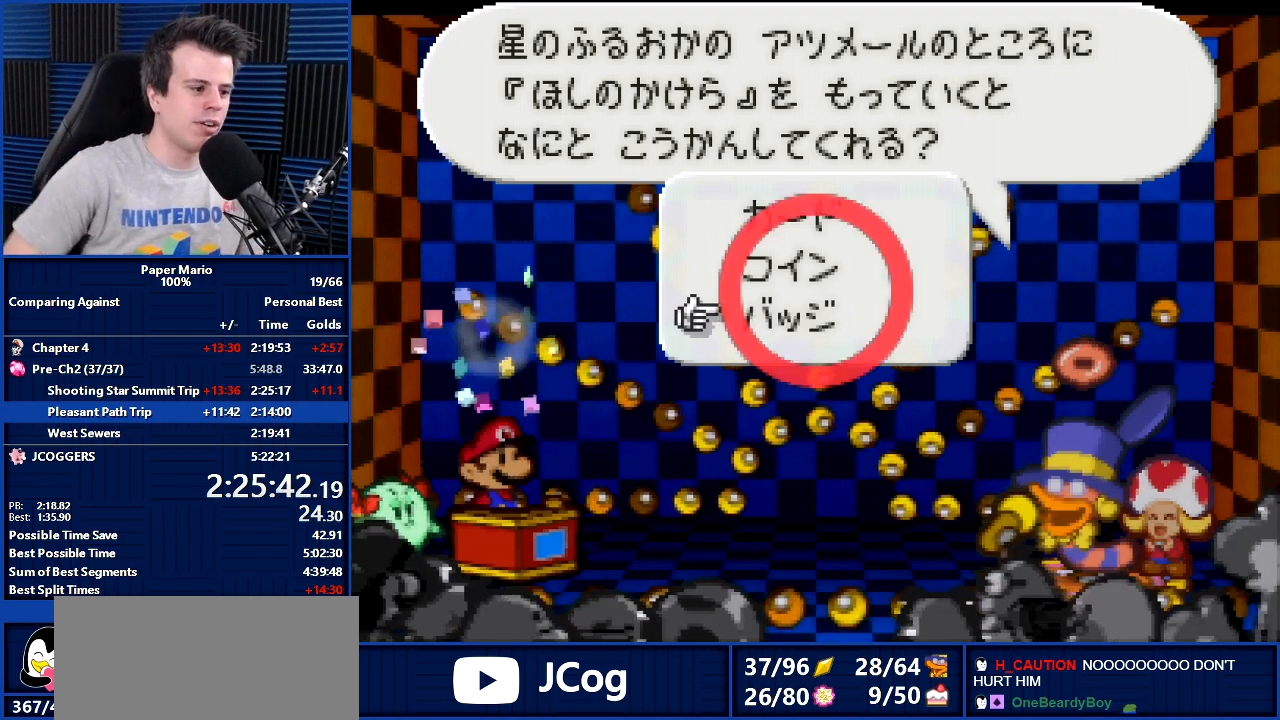
{"buttons": ["B"], "left_stick": "center", "events": []}
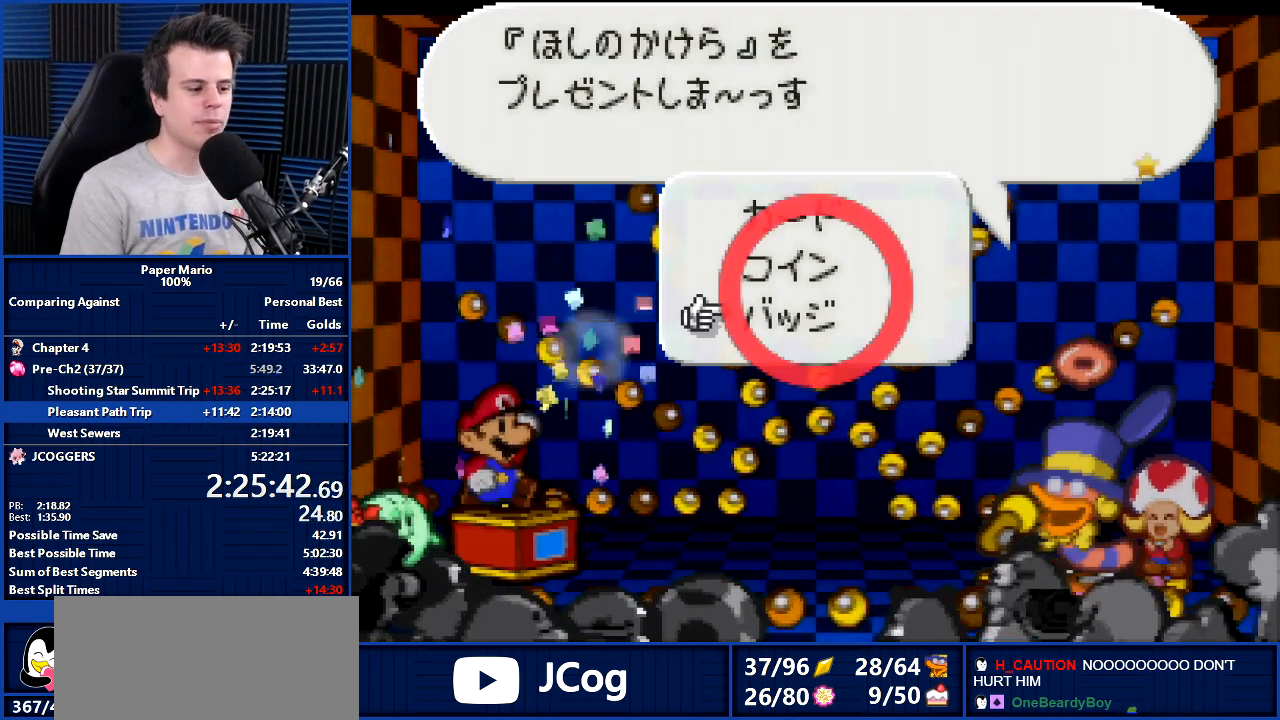
{"buttons": ["B"], "left_stick": "center", "events": []}
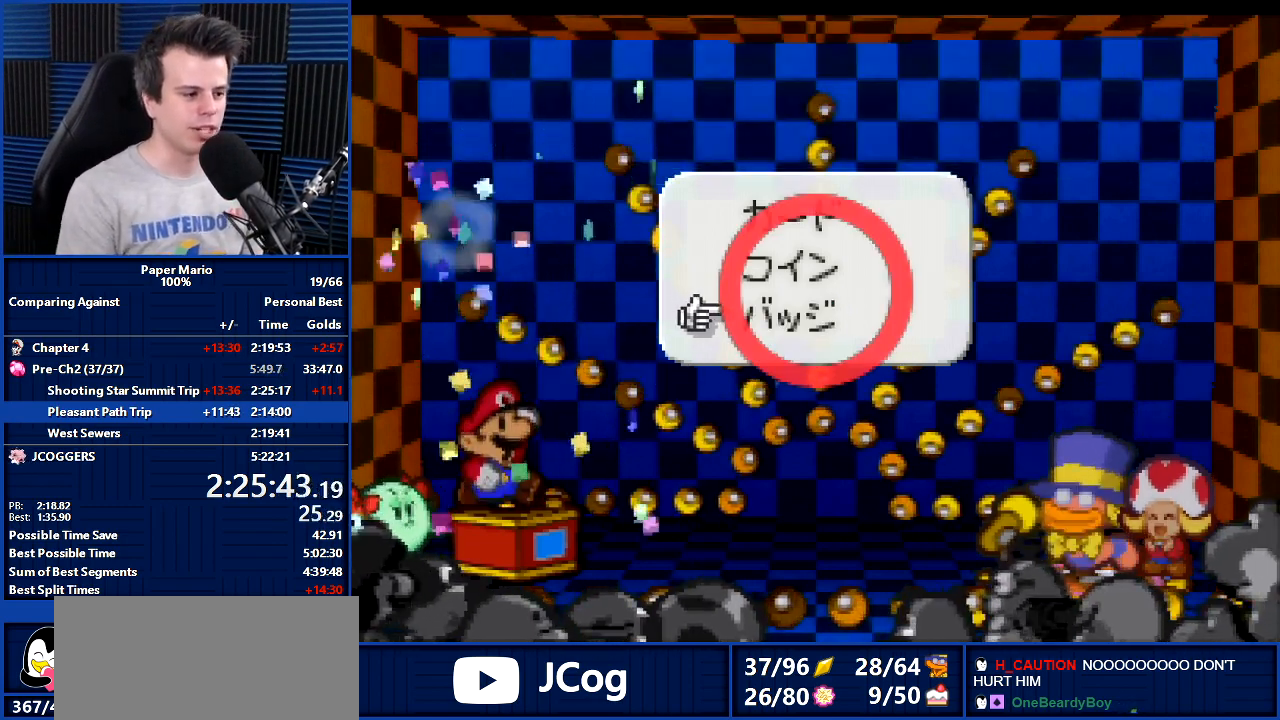
{"buttons": ["B"], "left_stick": "center", "events": []}
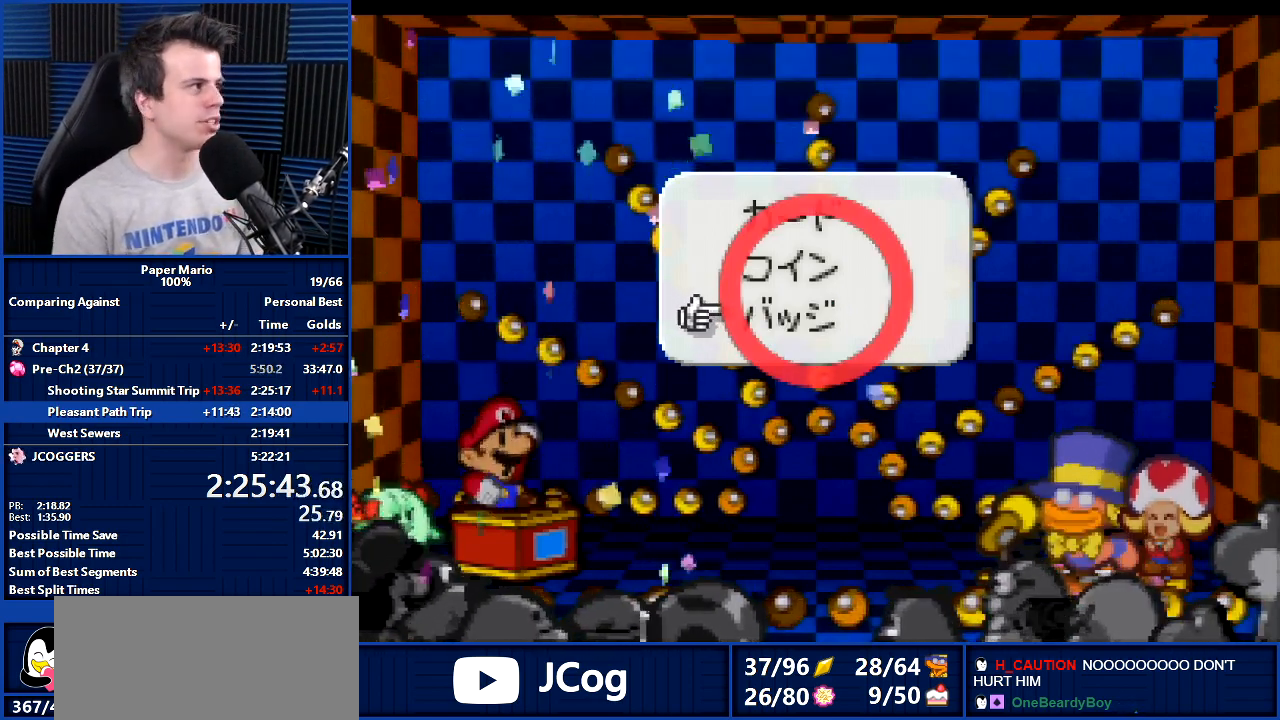
{"buttons": ["B"], "left_stick": "center", "events": []}
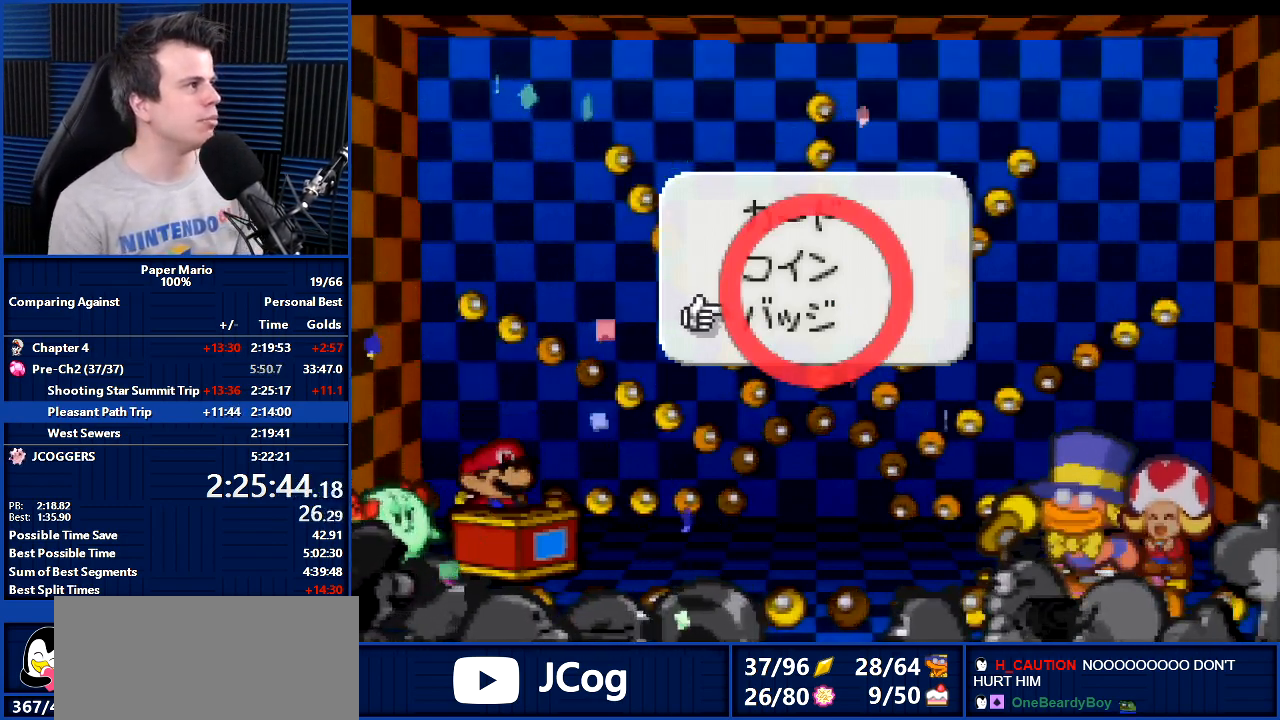
{"buttons": ["B"], "left_stick": "center", "events": []}
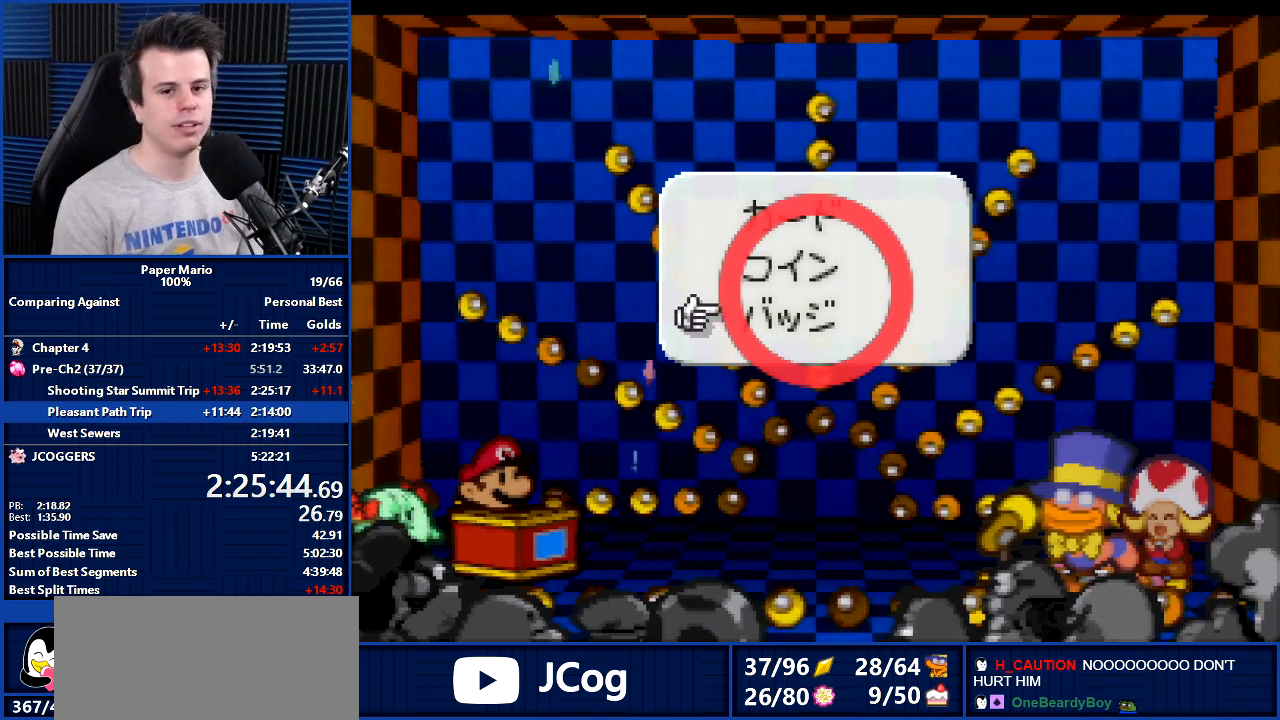
{"buttons": [], "left_stick": "down-left", "events": [[67, "B", "up"], [67, "left_stick", "down-left"], [233, "Z", "down"], [300, "Z", "up"], [367, "A", "down"], [400, "A", "up"]]}